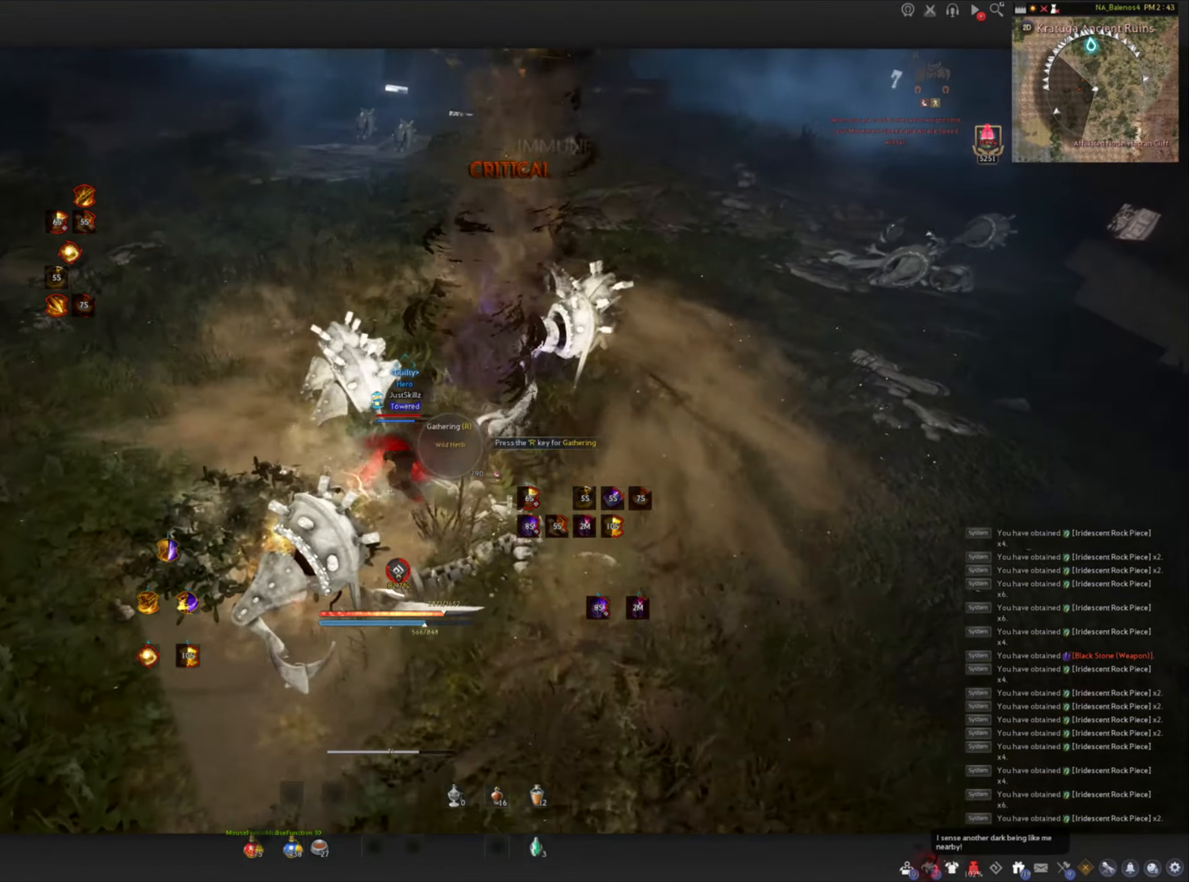
Gameplay with keyboard and mouse; each line is a JSON object with the keys and mouse buttons held at the frame after it. "events" lists presses ("down") and releases ("up") of "a", "c", "d", "e", "f", "q", "s", "shift", "space", "tab", "w", "mouse_left" and "mouse_right" between this image and that frame as [ms after this image, input, new state], when the widget could be followed in between. "mouse_left", "mouse_right" = the "left", "right" buttons of the "mouse" list. No other keys are recorded. Mouse movement is not recorded.
{"keys": ["f", "w"], "mouse": [], "events": [[84, "shift", "up"], [117, "f", "down"]]}
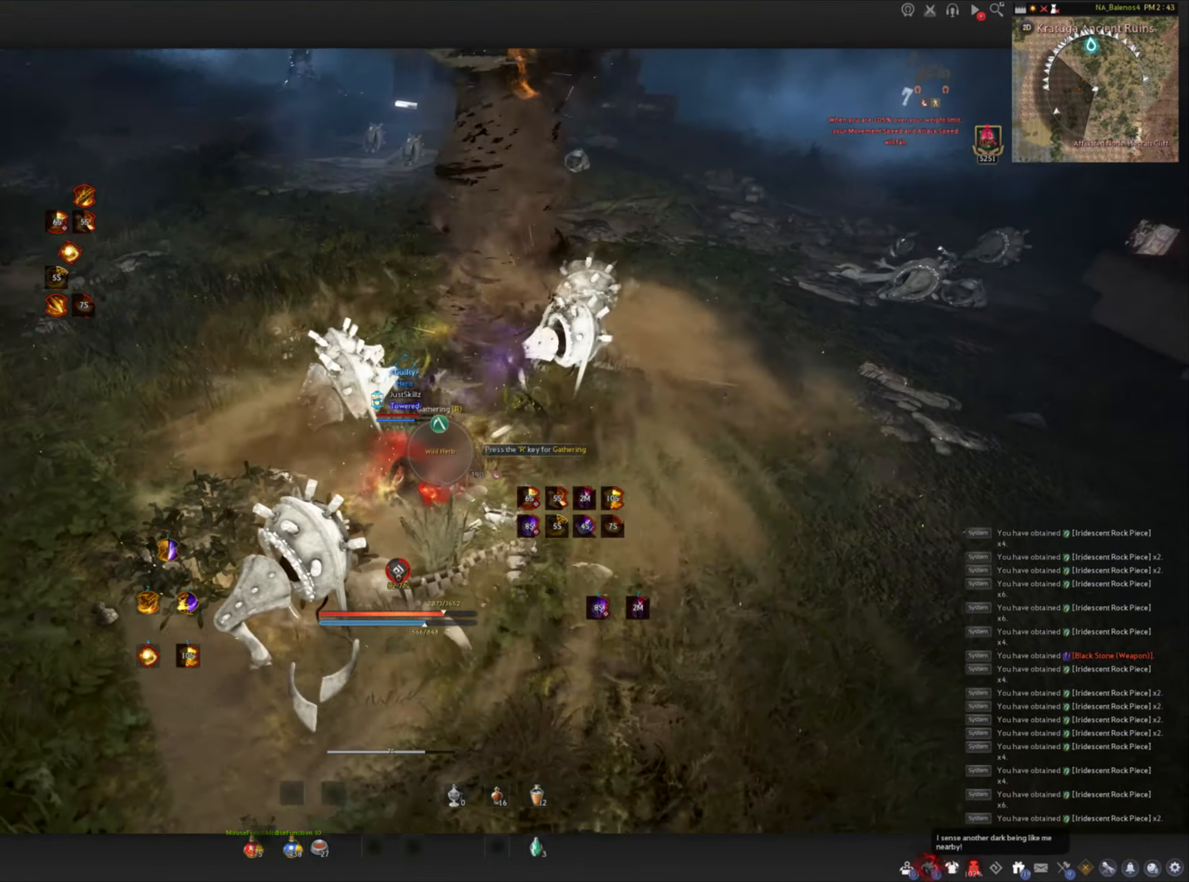
{"keys": ["f", "w"], "mouse": [], "events": []}
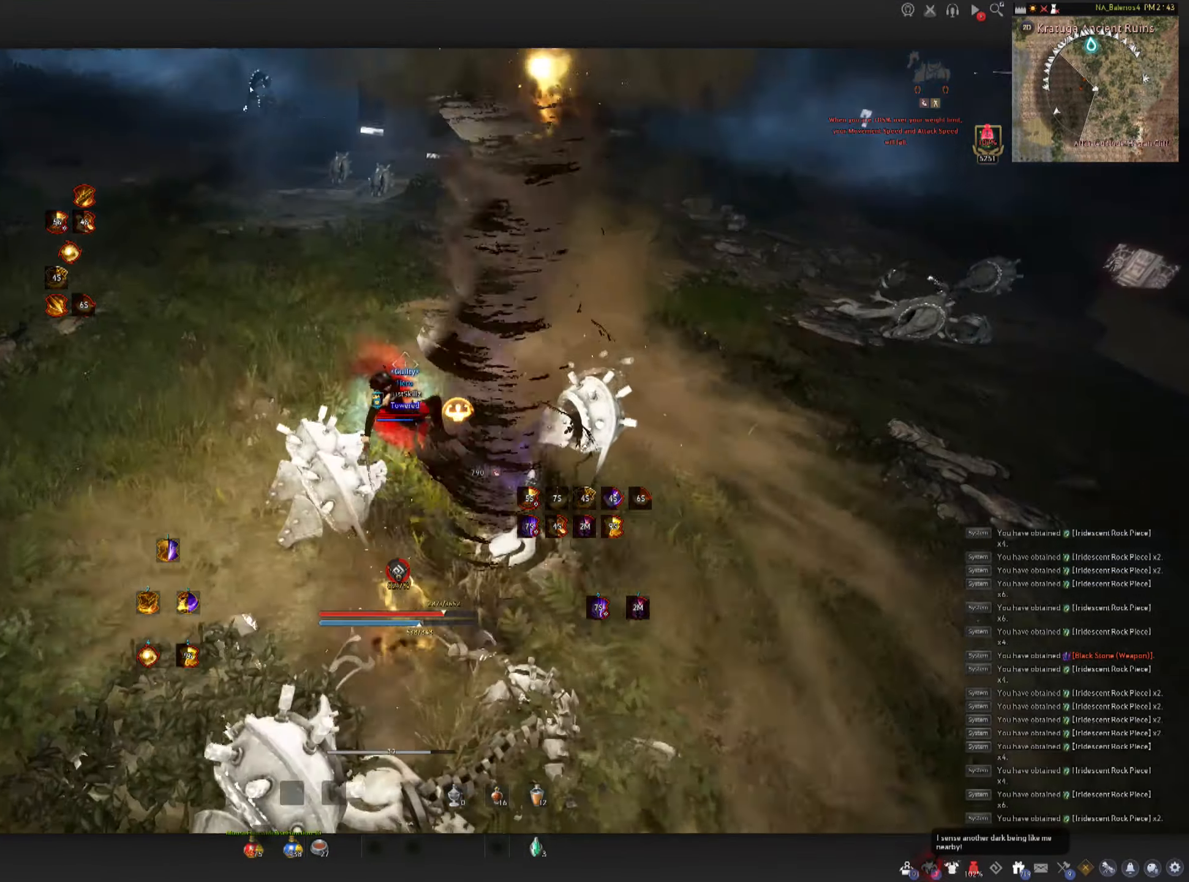
{"keys": ["w"], "mouse": ["left"], "events": [[150, "mouse_left", "down"], [250, "f", "up"]]}
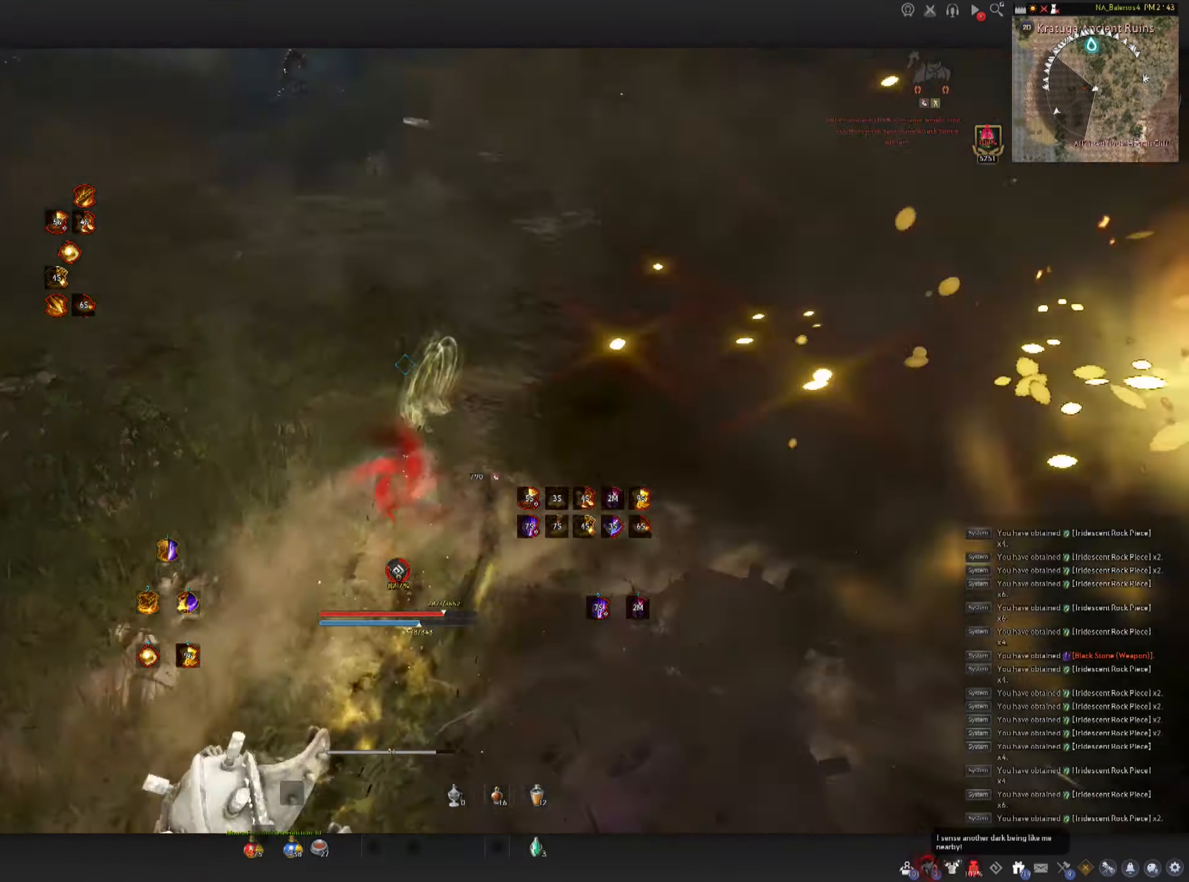
{"keys": ["f", "shift"], "mouse": [], "events": [[84, "shift", "down"], [134, "mouse_left", "up"], [350, "w", "up"], [417, "f", "down"]]}
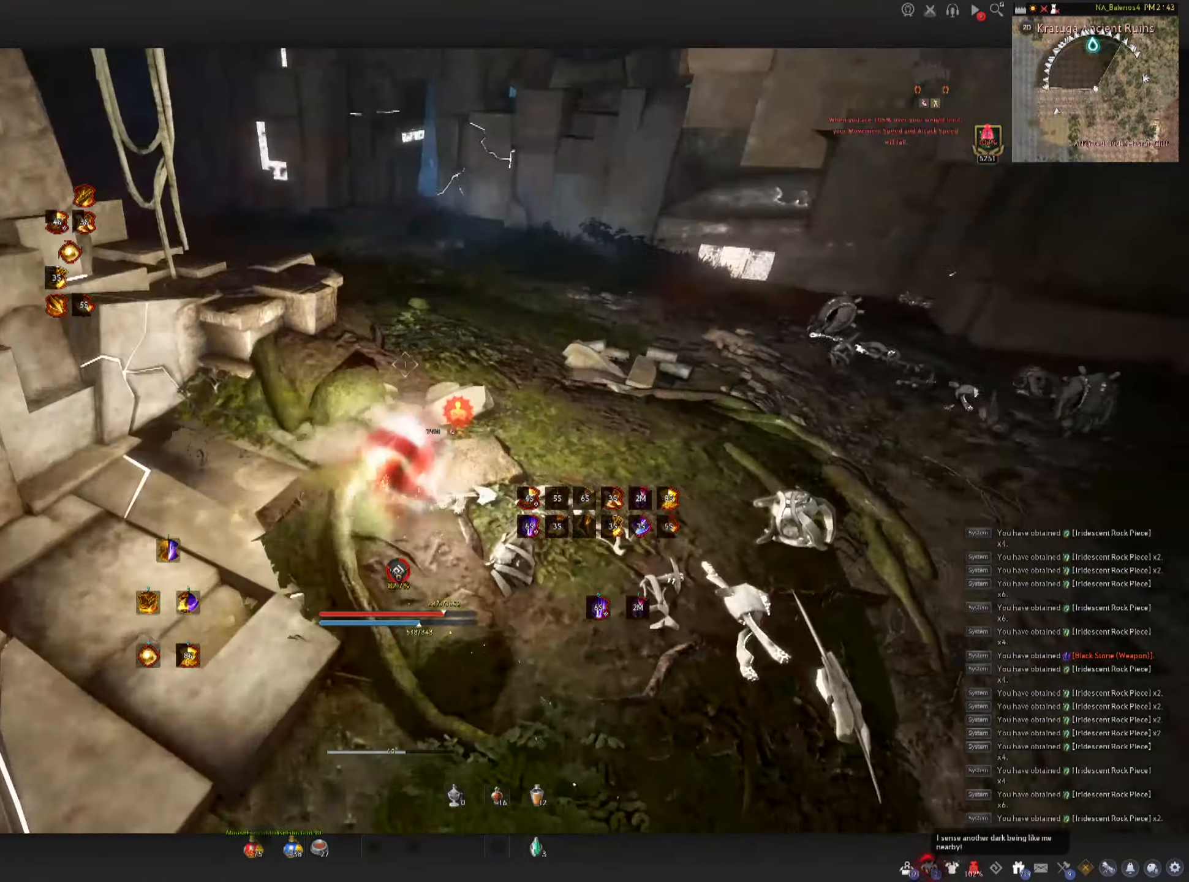
{"keys": ["f", "shift"], "mouse": [], "events": [[17, "f", "up"], [67, "f", "down"], [150, "f", "up"], [217, "f", "down"], [284, "f", "up"], [350, "f", "down"], [434, "f", "up"], [484, "f", "down"]]}
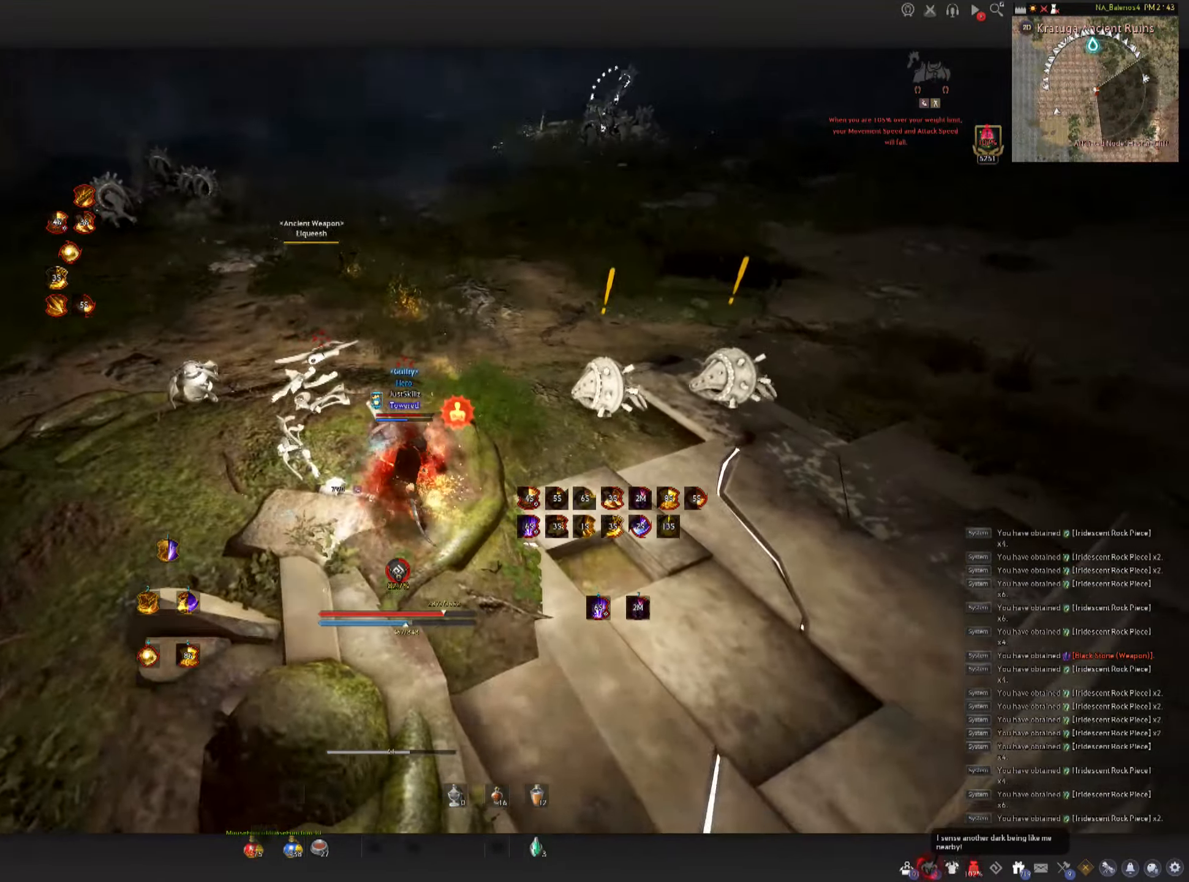
{"keys": [], "mouse": [], "events": [[34, "mouse_left", "down"], [100, "mouse_left", "up"], [150, "f", "up"], [167, "mouse_left", "down"], [167, "shift", "up"], [250, "mouse_left", "up"], [317, "mouse_left", "down"], [417, "mouse_left", "up"]]}
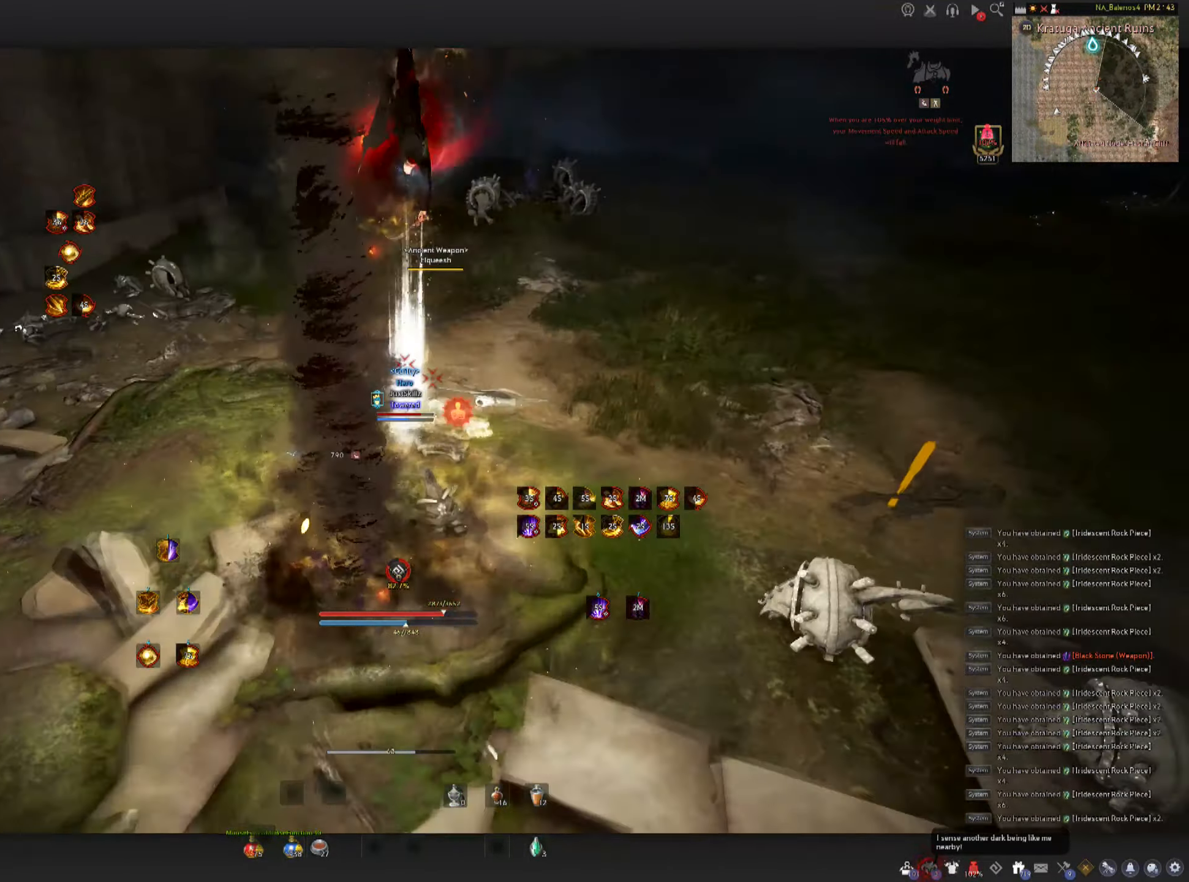
{"keys": [], "mouse": [], "events": []}
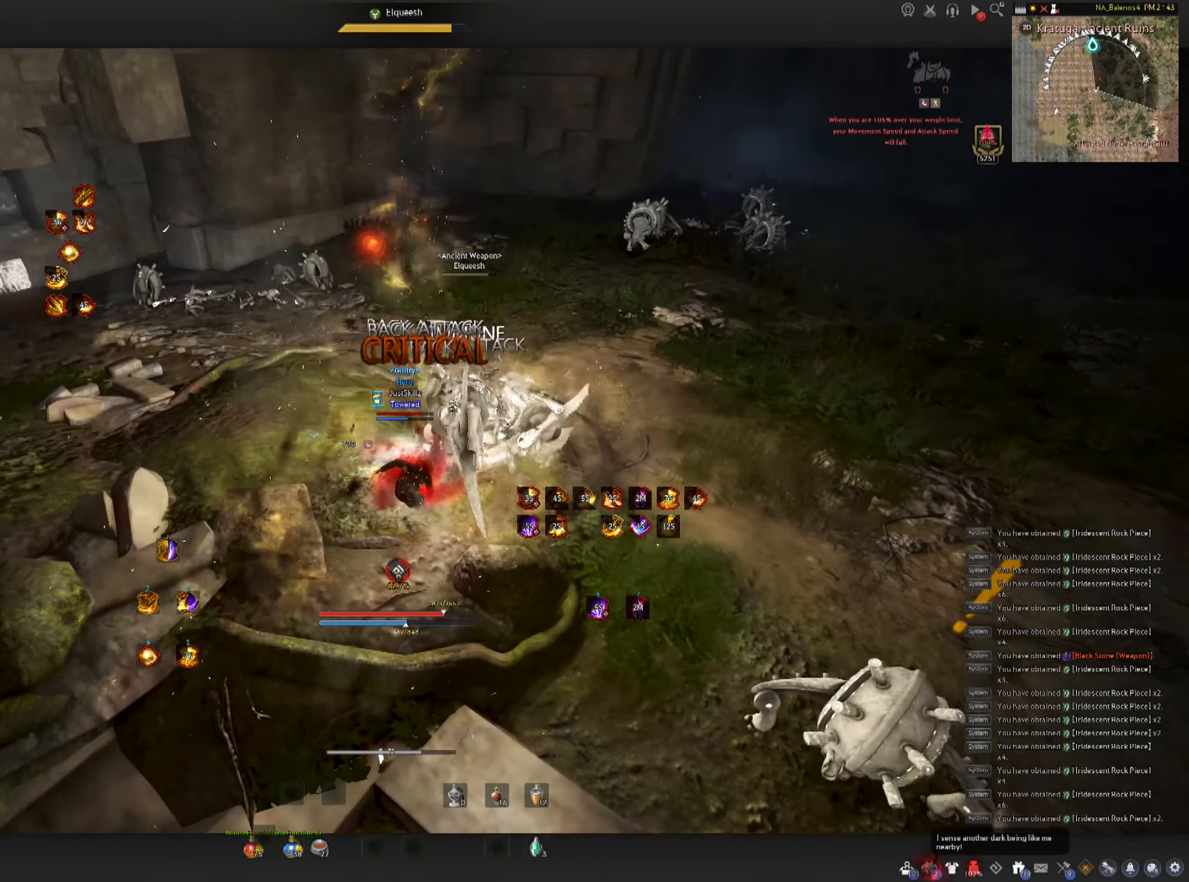
{"keys": [], "mouse": [], "events": [[201, "d", "down"], [201, "shift", "down"], [334, "d", "up"], [334, "shift", "up"]]}
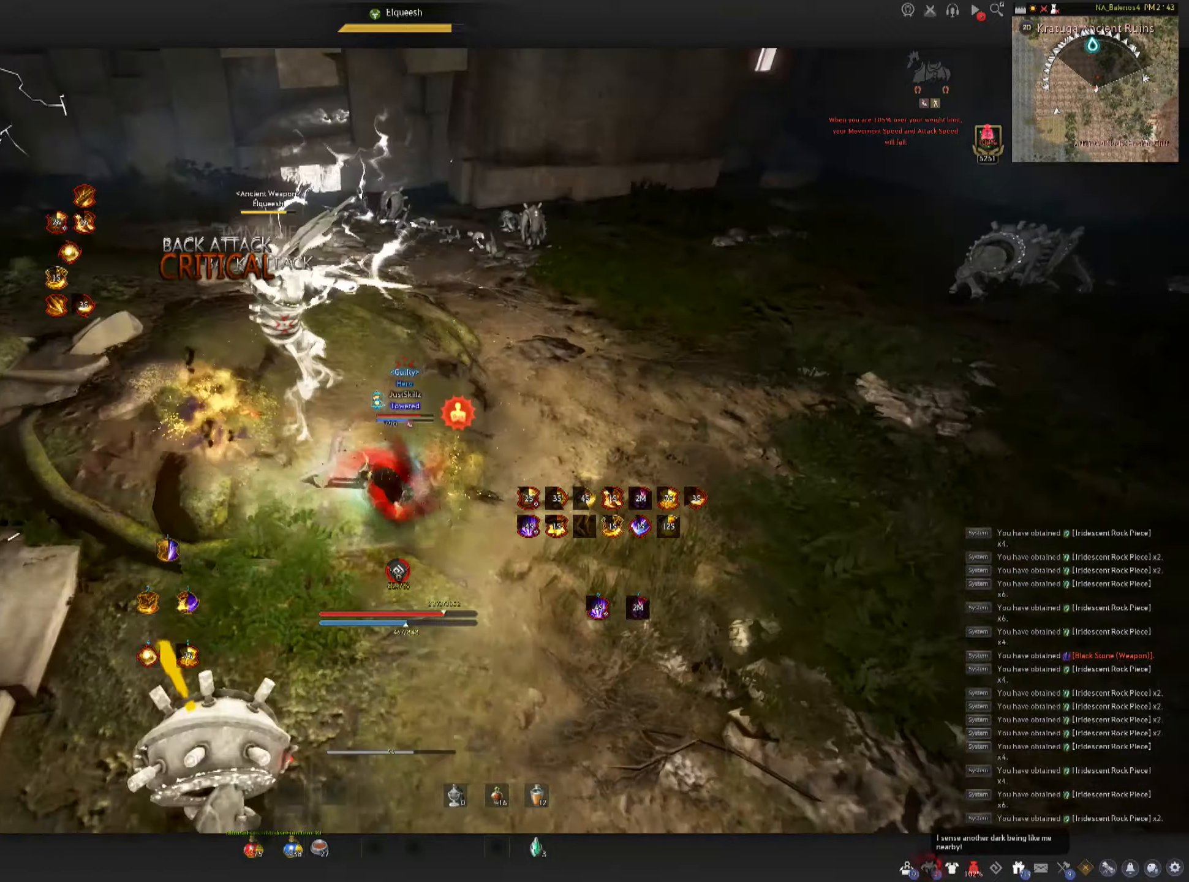
{"keys": [], "mouse": [], "events": []}
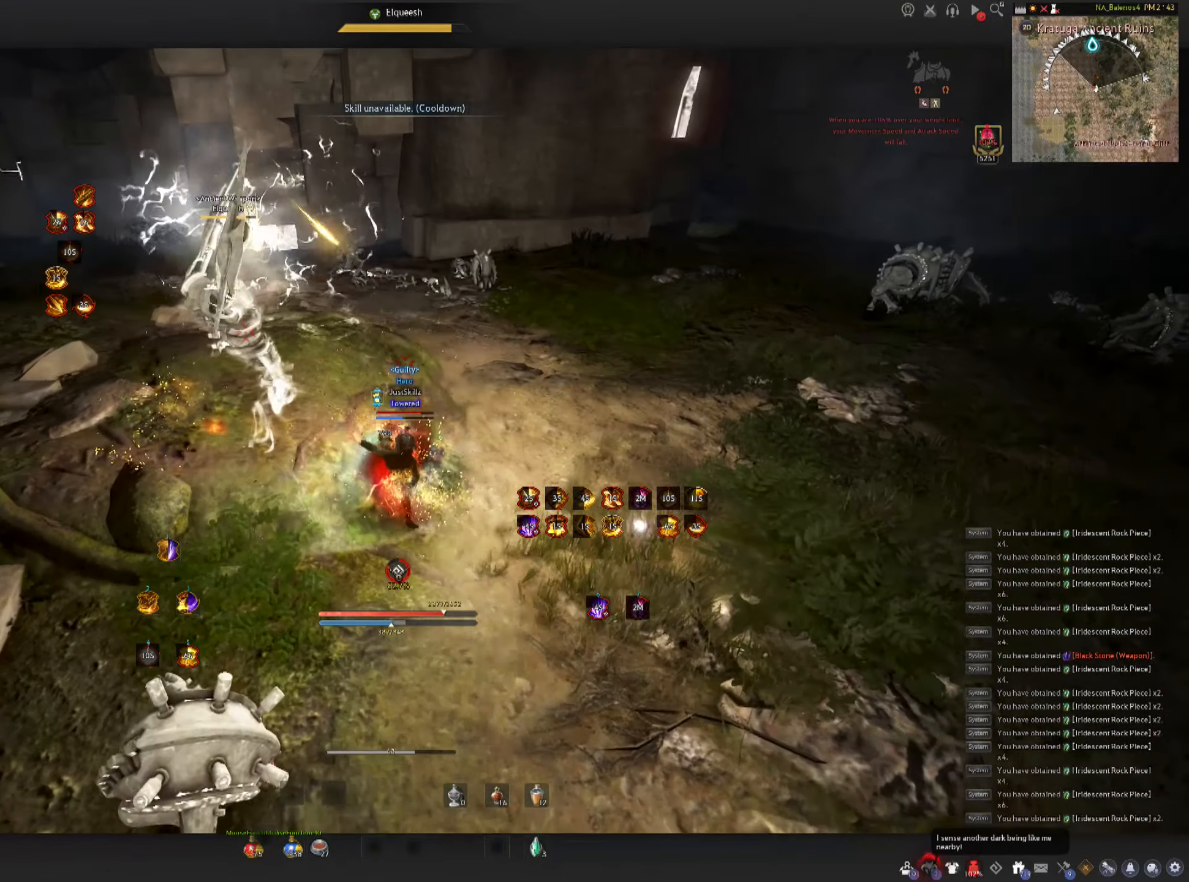
{"keys": [], "mouse": [], "events": []}
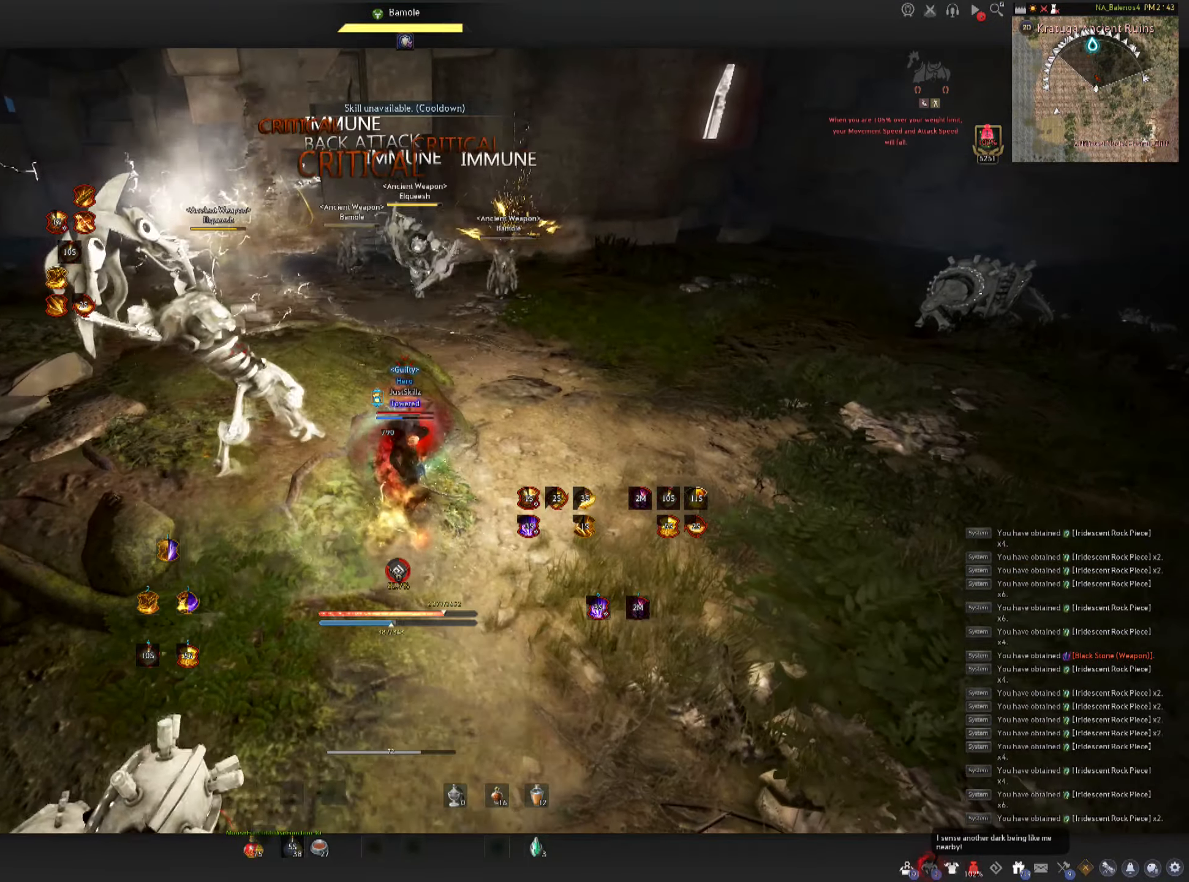
{"keys": ["f", "s"], "mouse": [], "events": [[250, "s", "down"], [383, "f", "down"]]}
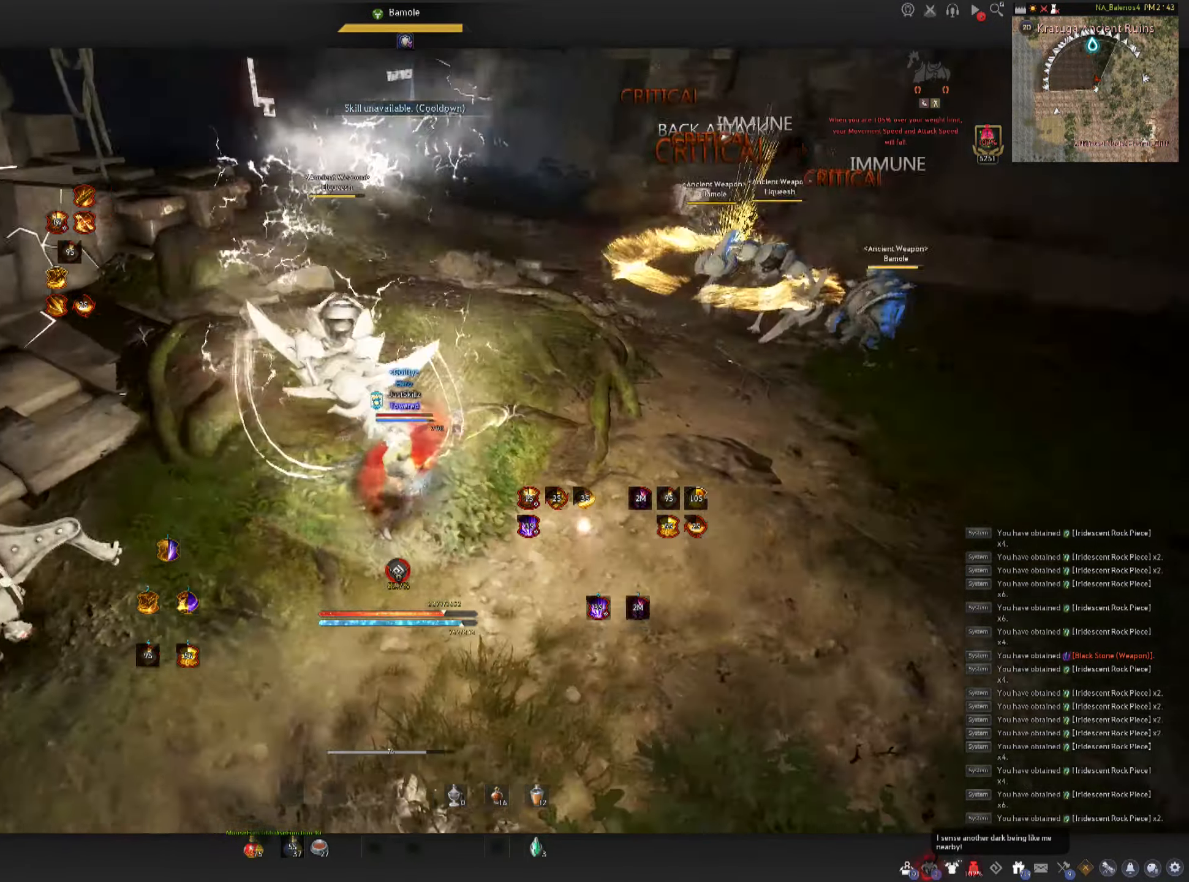
{"keys": ["space"], "mouse": ["left"], "events": [[66, "mouse_left", "down"], [133, "space", "down"], [150, "mouse_left", "up"], [166, "f", "up"], [166, "s", "up"], [183, "space", "up"], [216, "mouse_left", "down"], [283, "space", "down"], [300, "mouse_left", "up"], [366, "mouse_left", "down"], [400, "space", "up"], [450, "mouse_left", "up"], [450, "space", "down"], [500, "mouse_left", "down"]]}
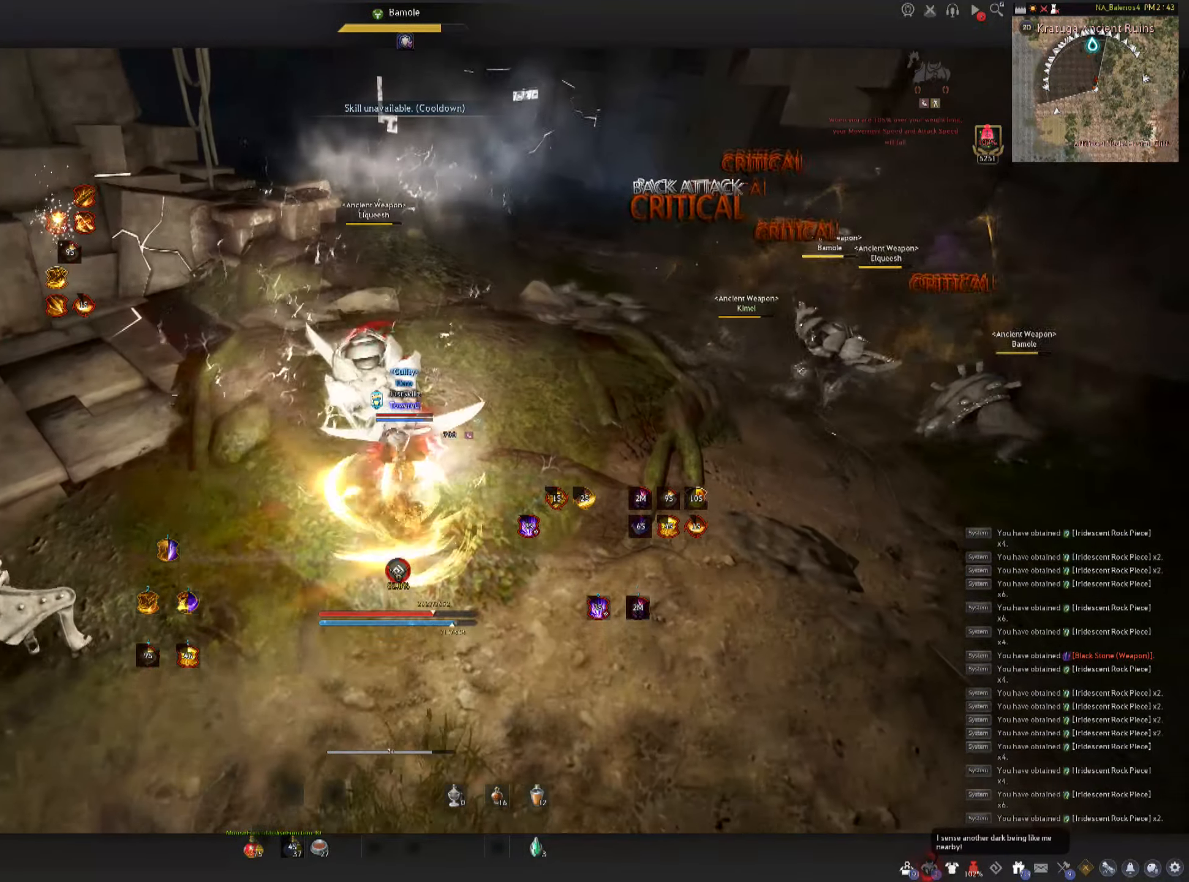
{"keys": [], "mouse": ["left"], "events": [[83, "mouse_left", "up"], [133, "mouse_left", "down"], [133, "space", "up"], [250, "mouse_left", "up"], [266, "mouse_left", "down"], [383, "mouse_left", "up"], [416, "mouse_left", "down"]]}
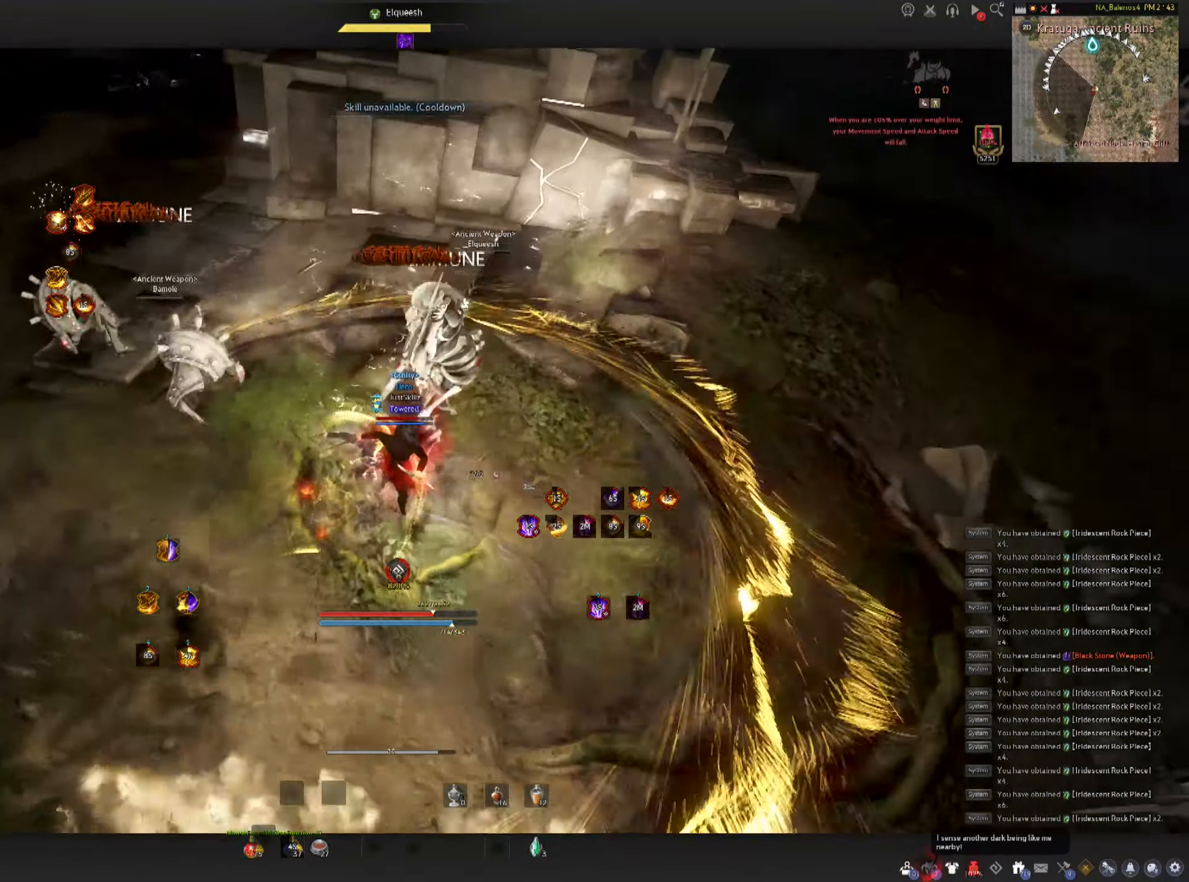
{"keys": [], "mouse": [], "events": [[50, "mouse_left", "up"], [50, "shift", "down"], [66, "a", "down"], [350, "a", "up"], [366, "shift", "up"]]}
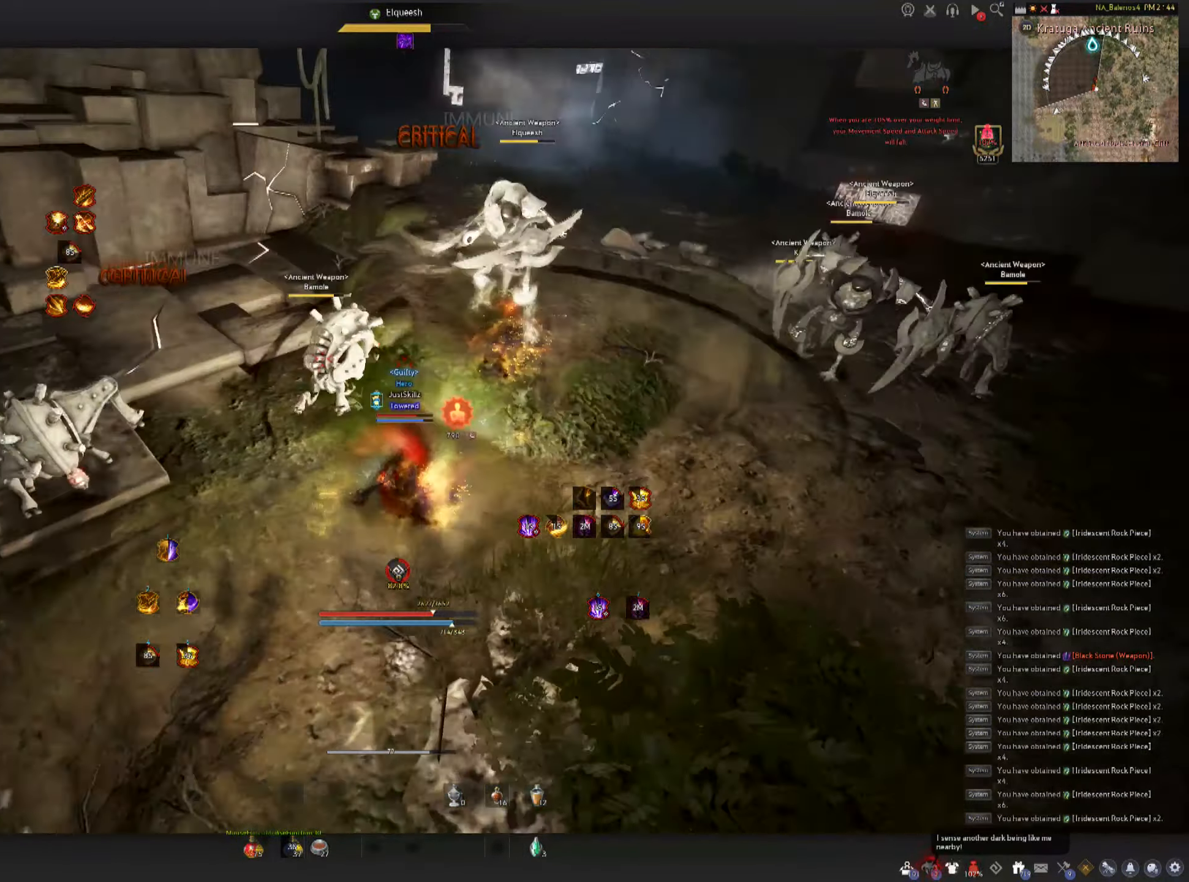
{"keys": [], "mouse": [], "events": []}
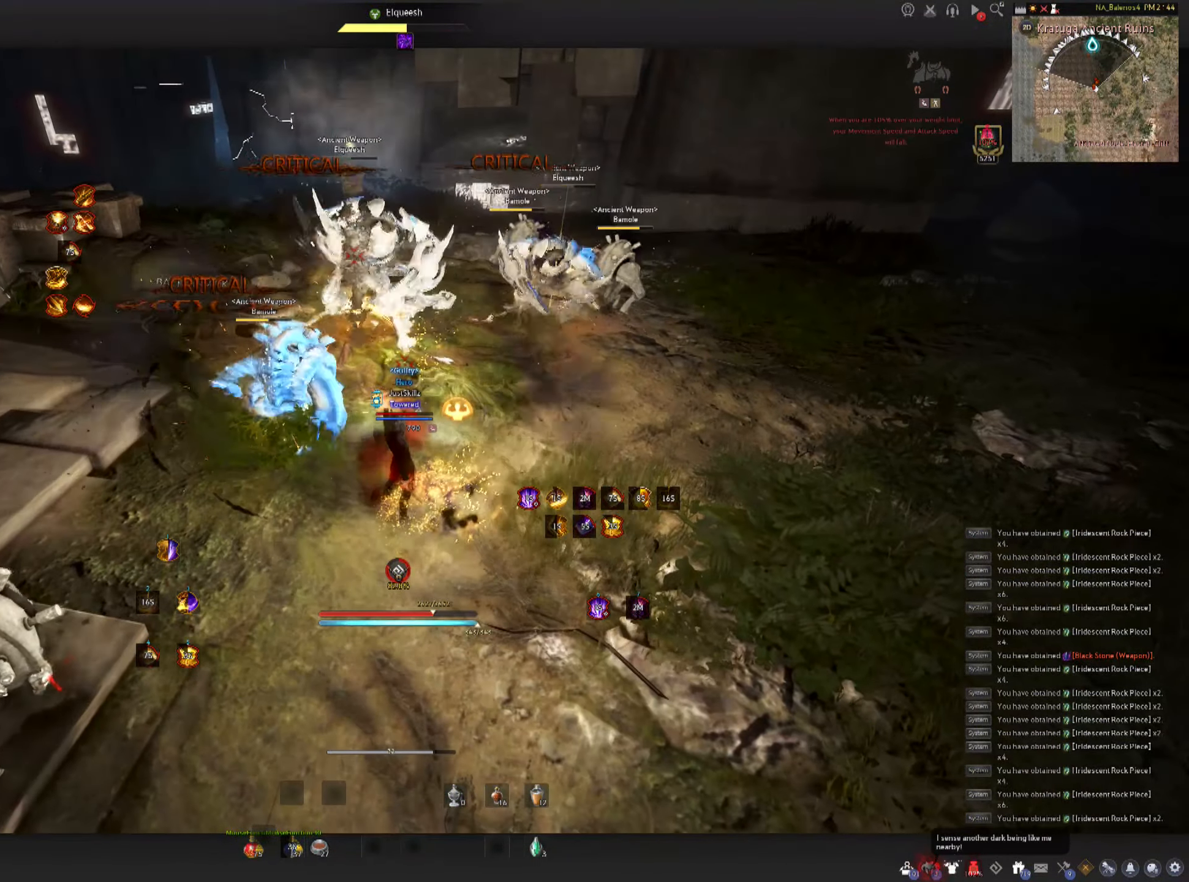
{"keys": [], "mouse": [], "events": []}
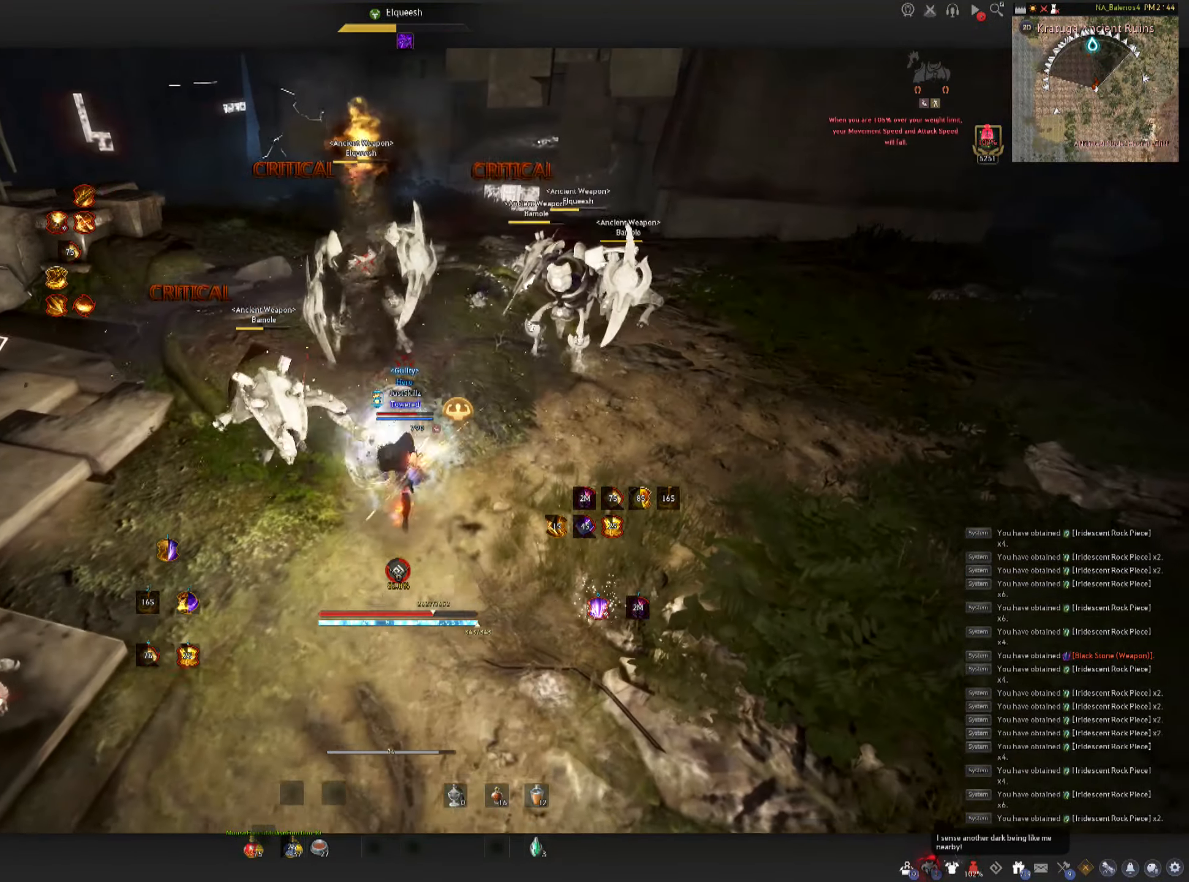
{"keys": [], "mouse": [], "events": []}
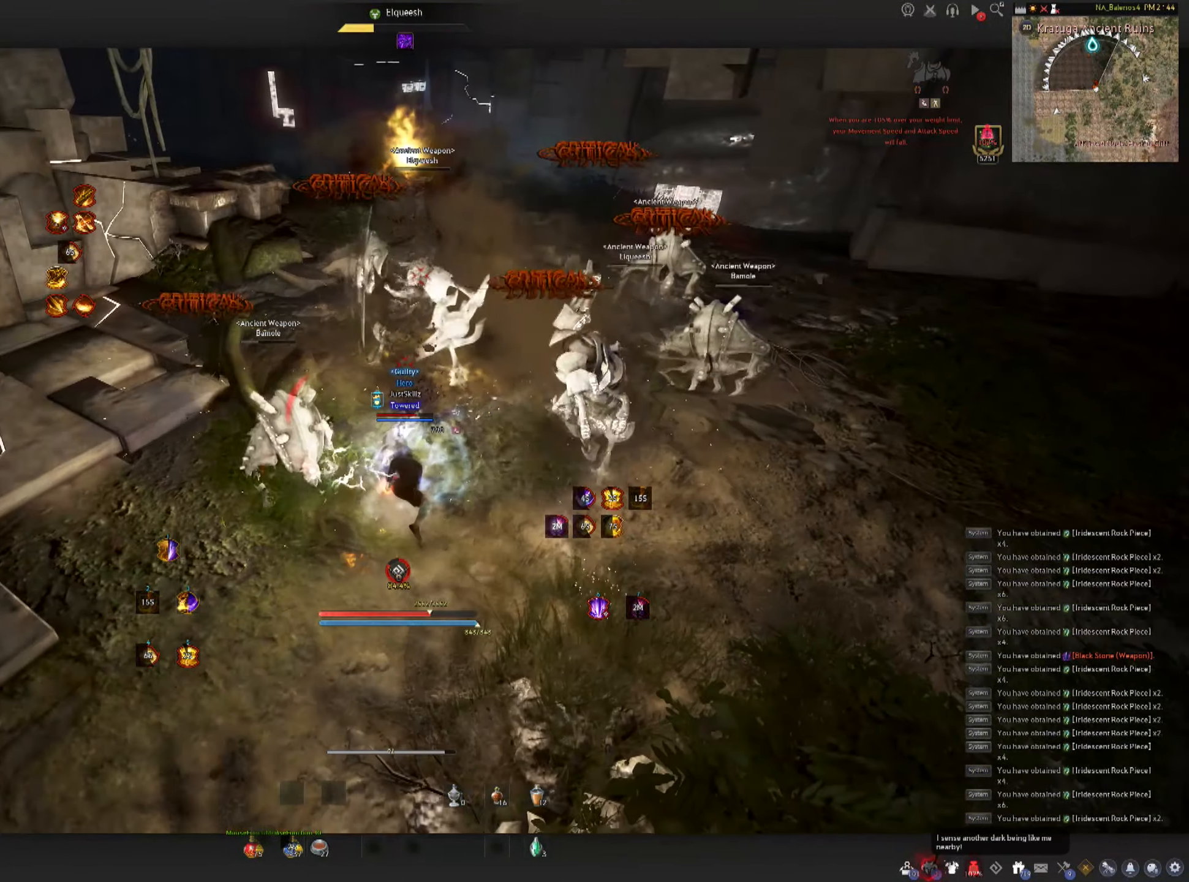
{"keys": ["shift"], "mouse": [], "events": [[367, "shift", "down"], [383, "d", "down"], [500, "d", "up"]]}
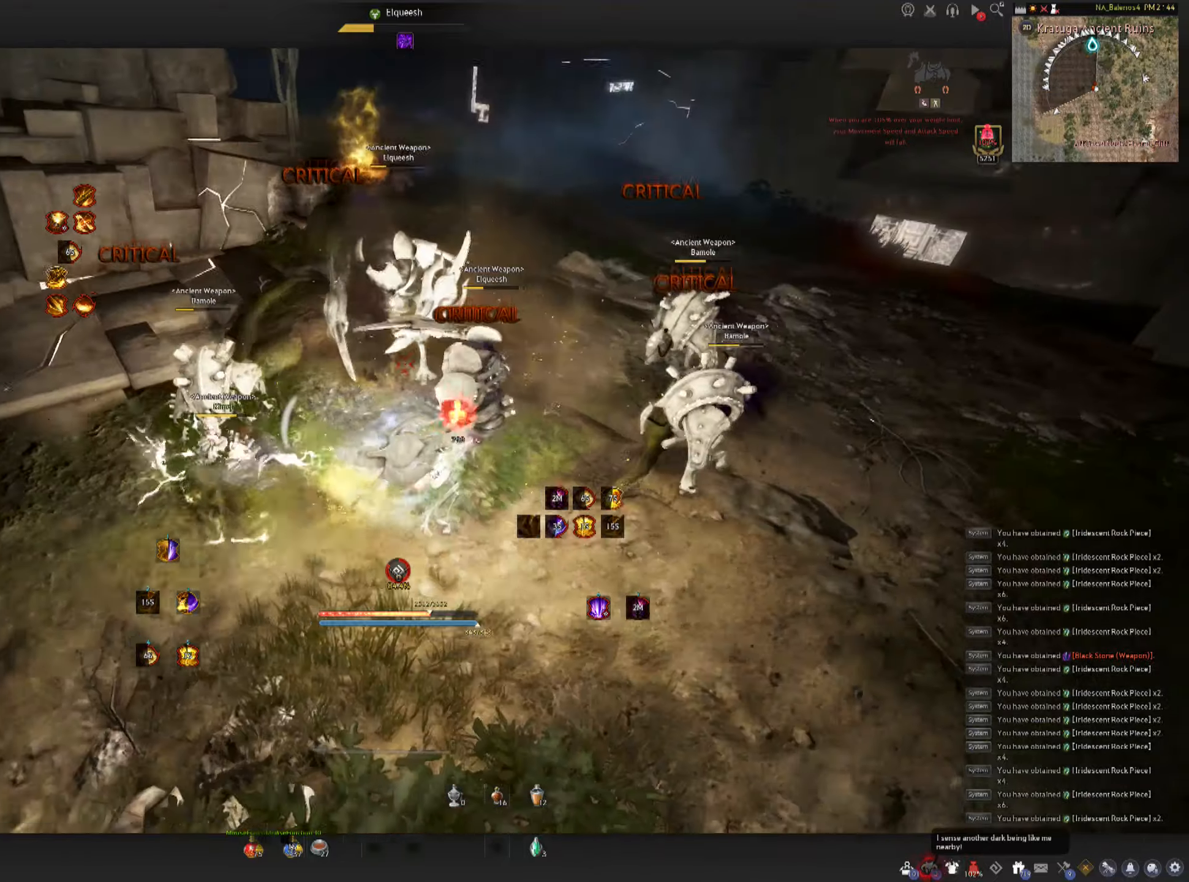
{"keys": [], "mouse": [], "events": [[17, "shift", "up"], [100, "mouse_left", "down"], [383, "mouse_left", "up"]]}
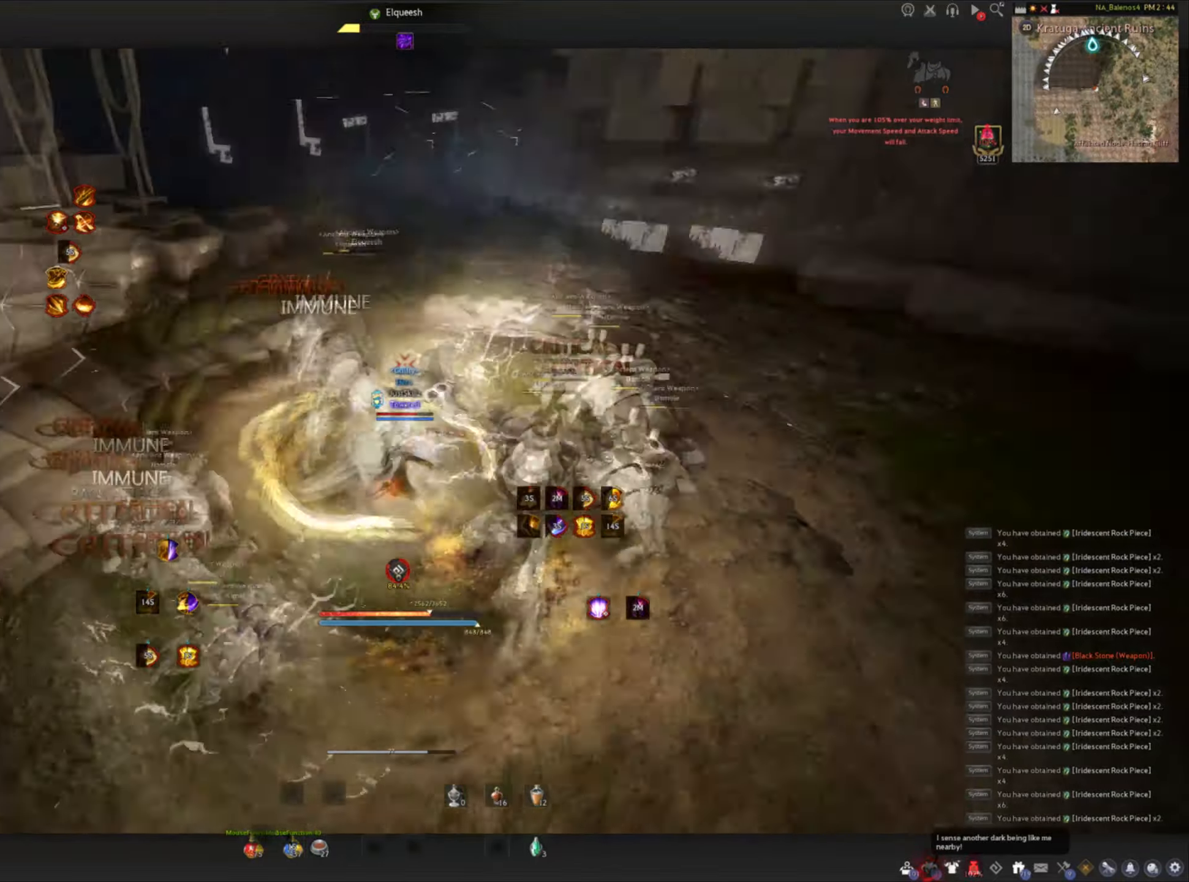
{"keys": [], "mouse": [], "events": []}
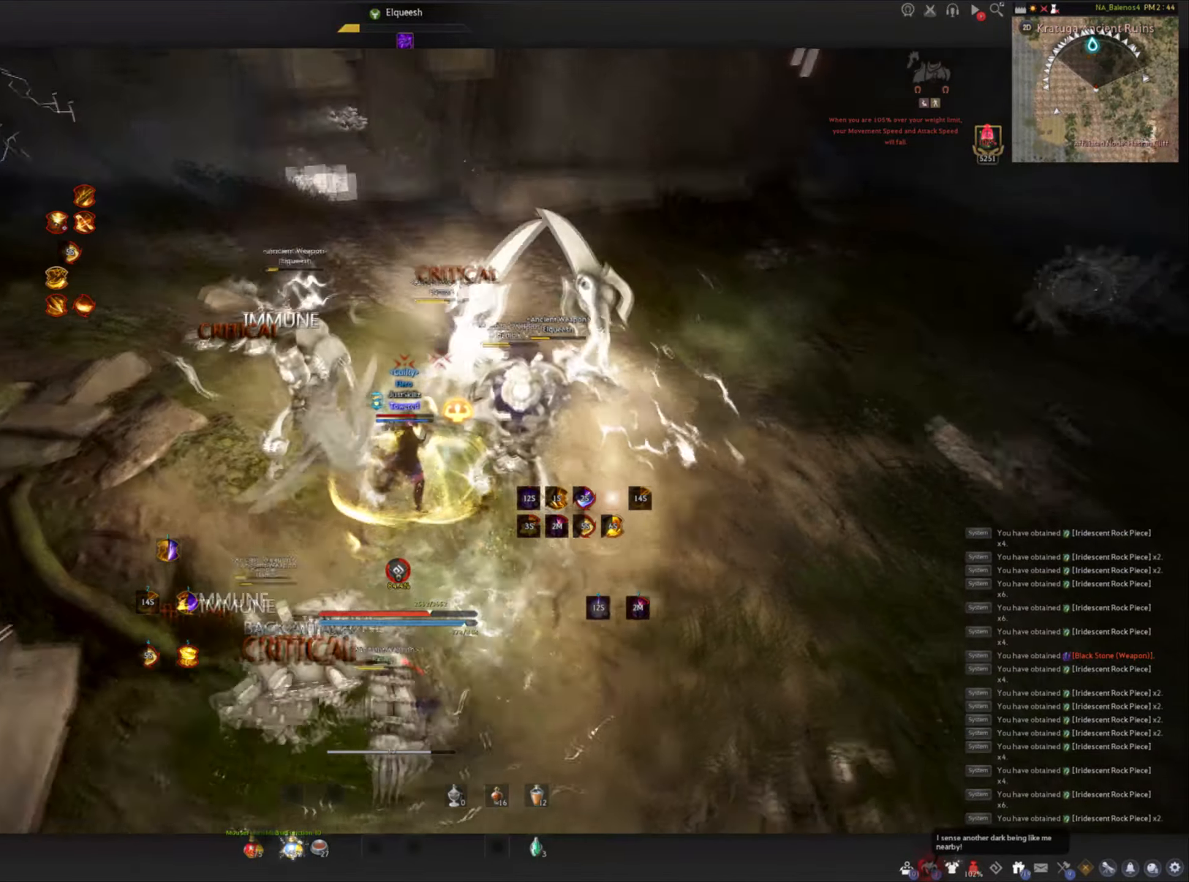
{"keys": [], "mouse": [], "events": []}
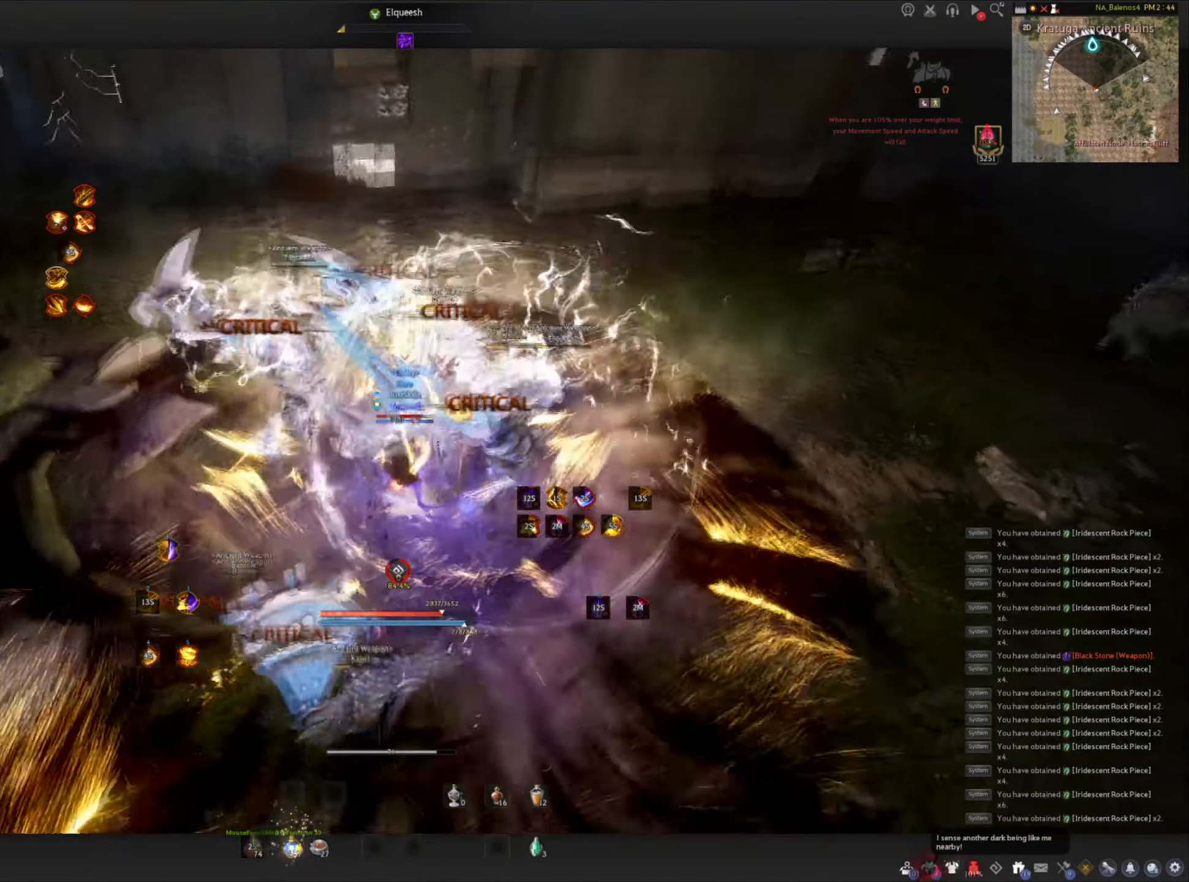
{"keys": [], "mouse": [], "events": []}
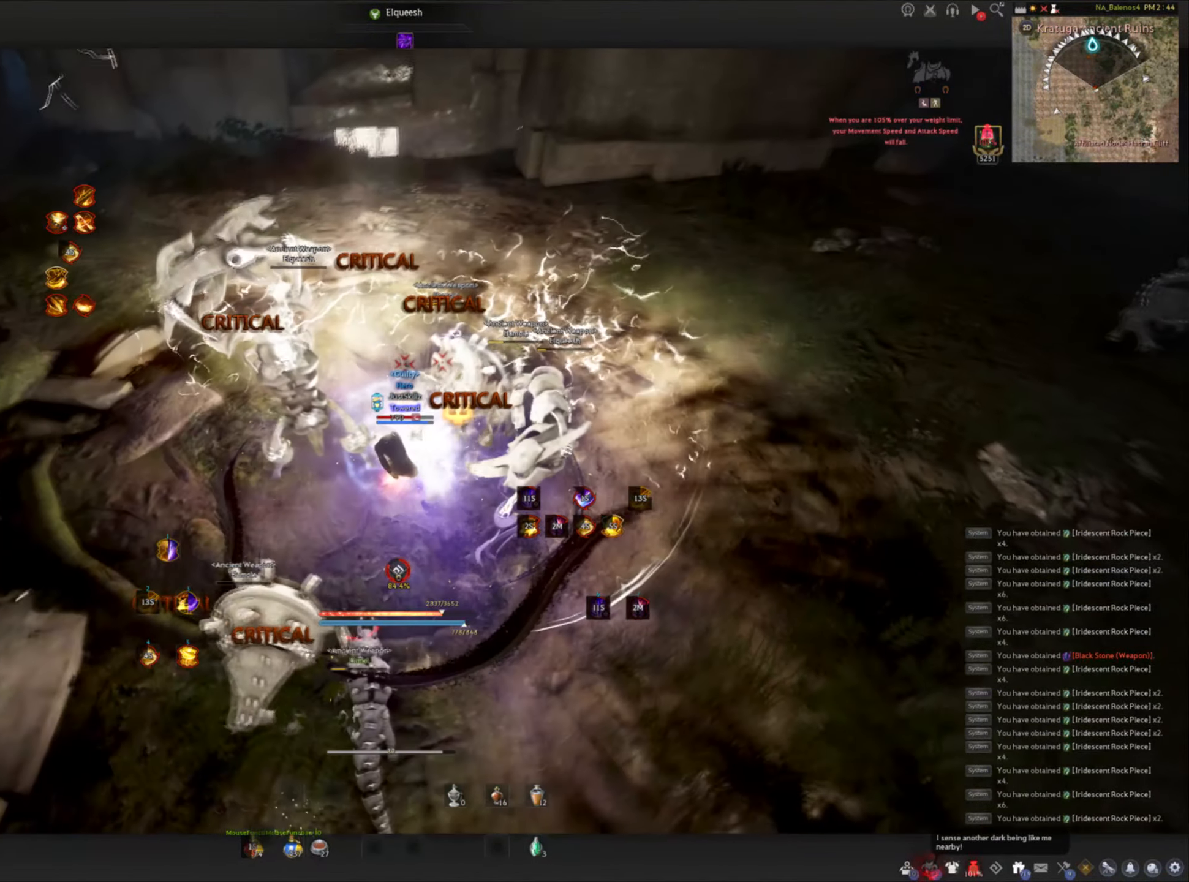
{"keys": ["d", "shift"], "mouse": [], "events": [[350, "d", "down"], [350, "shift", "down"]]}
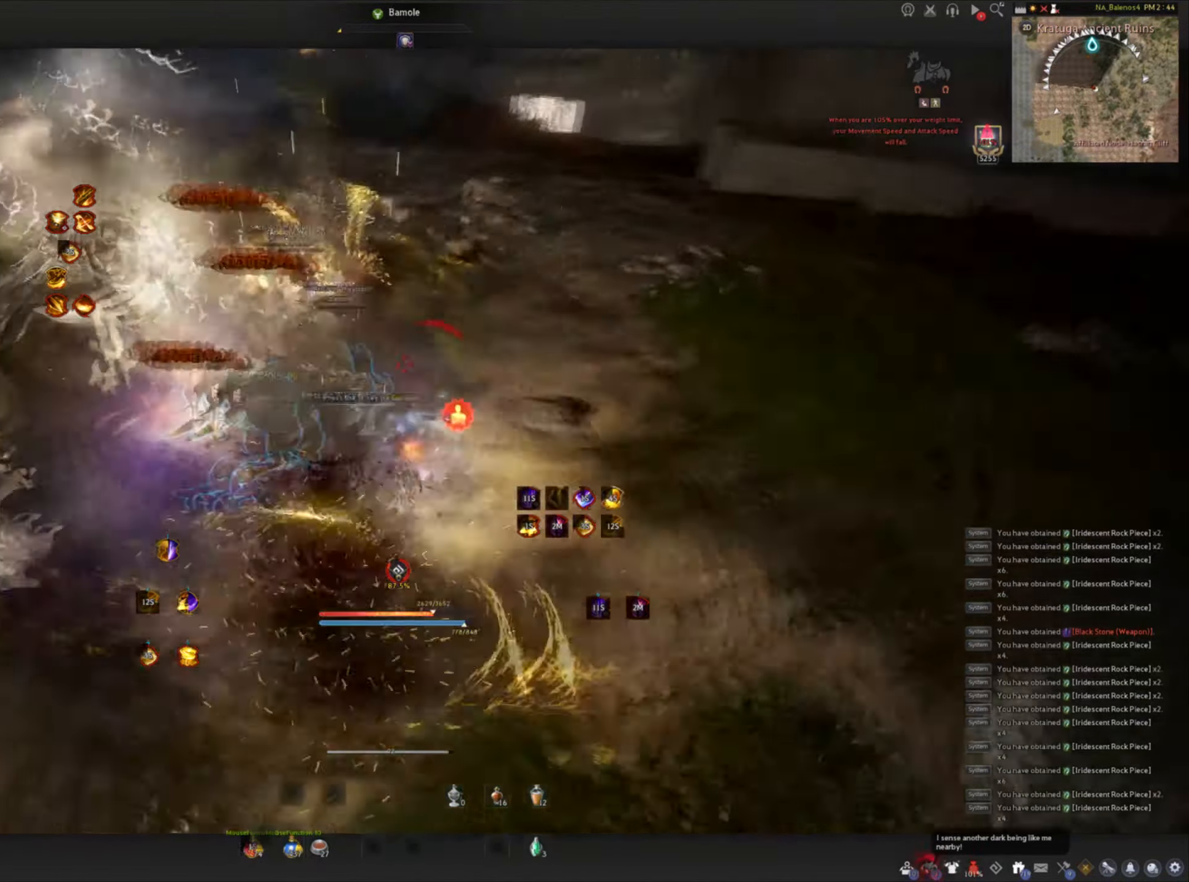
{"keys": ["e", "shift"], "mouse": [], "events": [[33, "d", "up"], [150, "e", "down"], [217, "e", "up"], [283, "e", "down"], [367, "e", "up"], [417, "e", "down"]]}
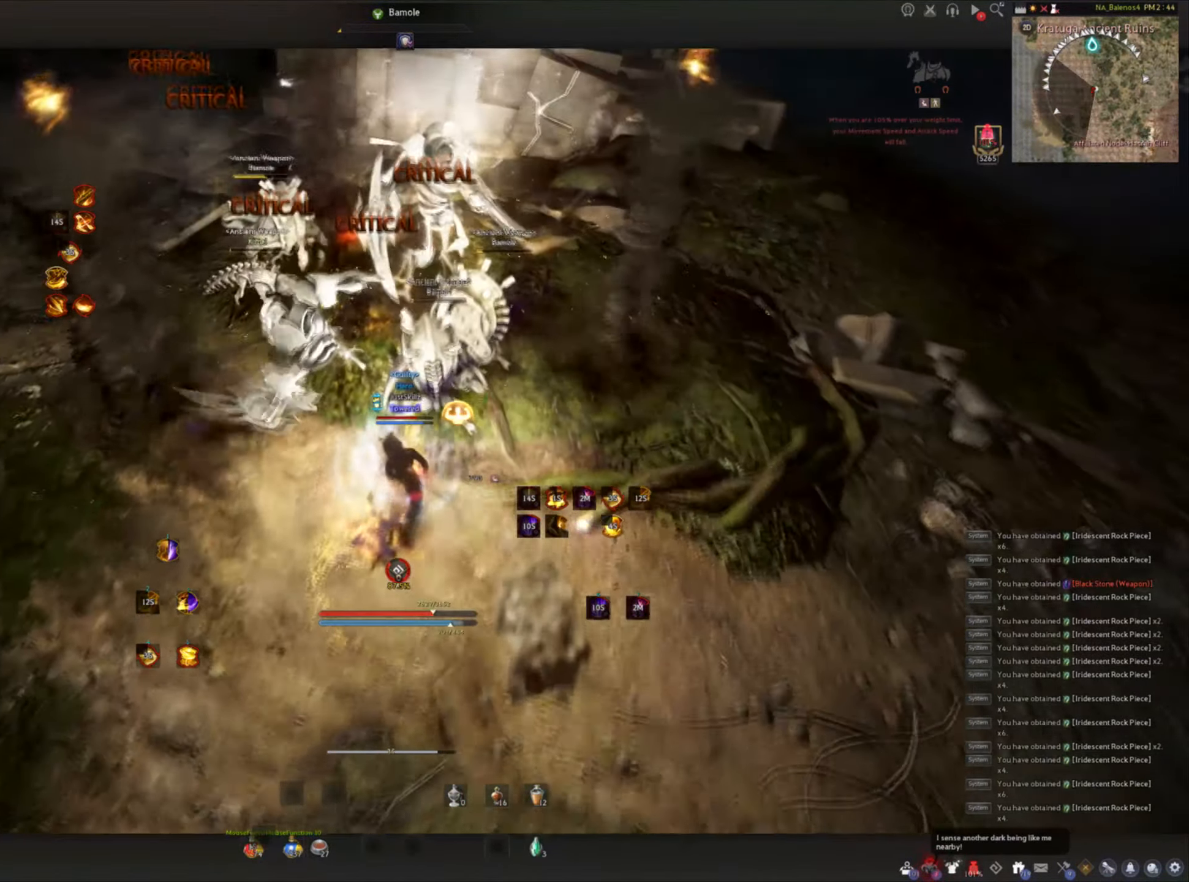
{"keys": [], "mouse": [], "events": [[150, "e", "up"], [183, "shift", "up"]]}
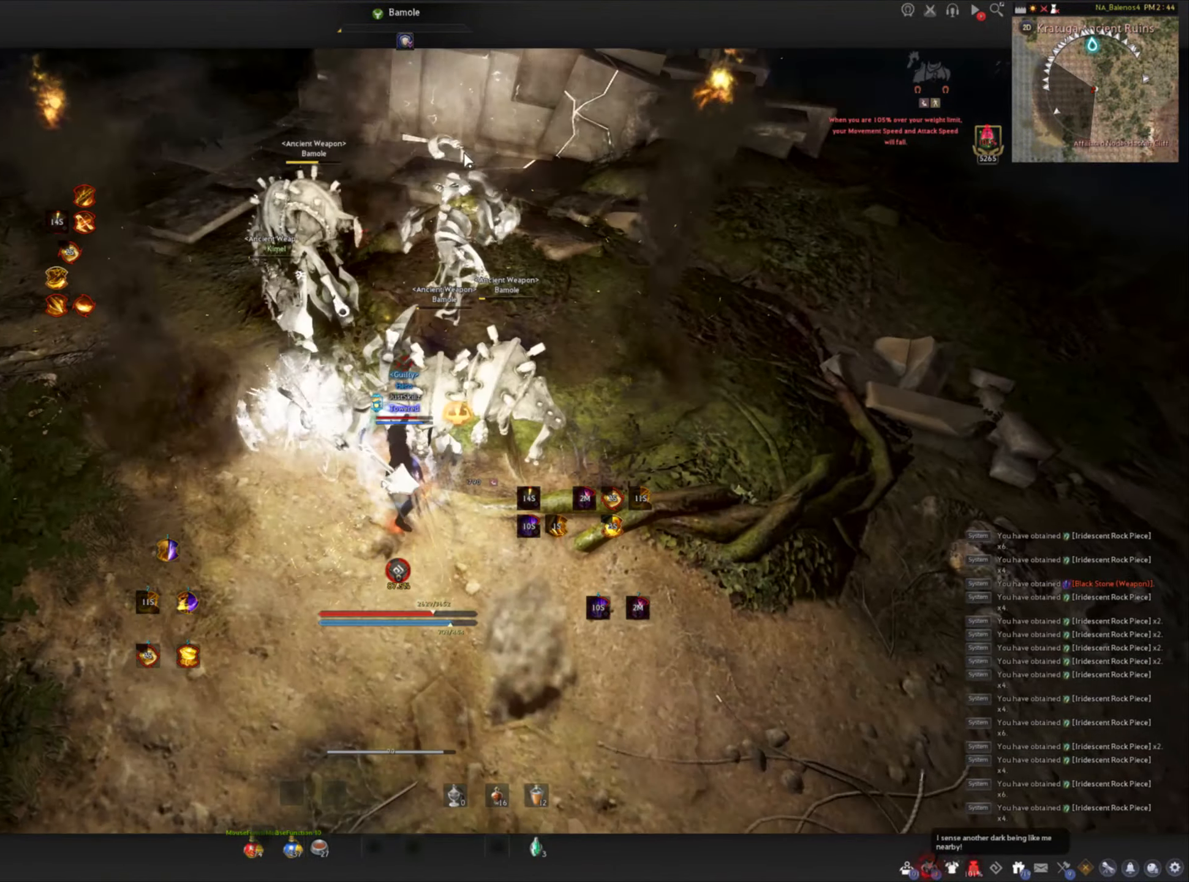
{"keys": [], "mouse": ["left"], "events": [[250, "mouse_left", "down"]]}
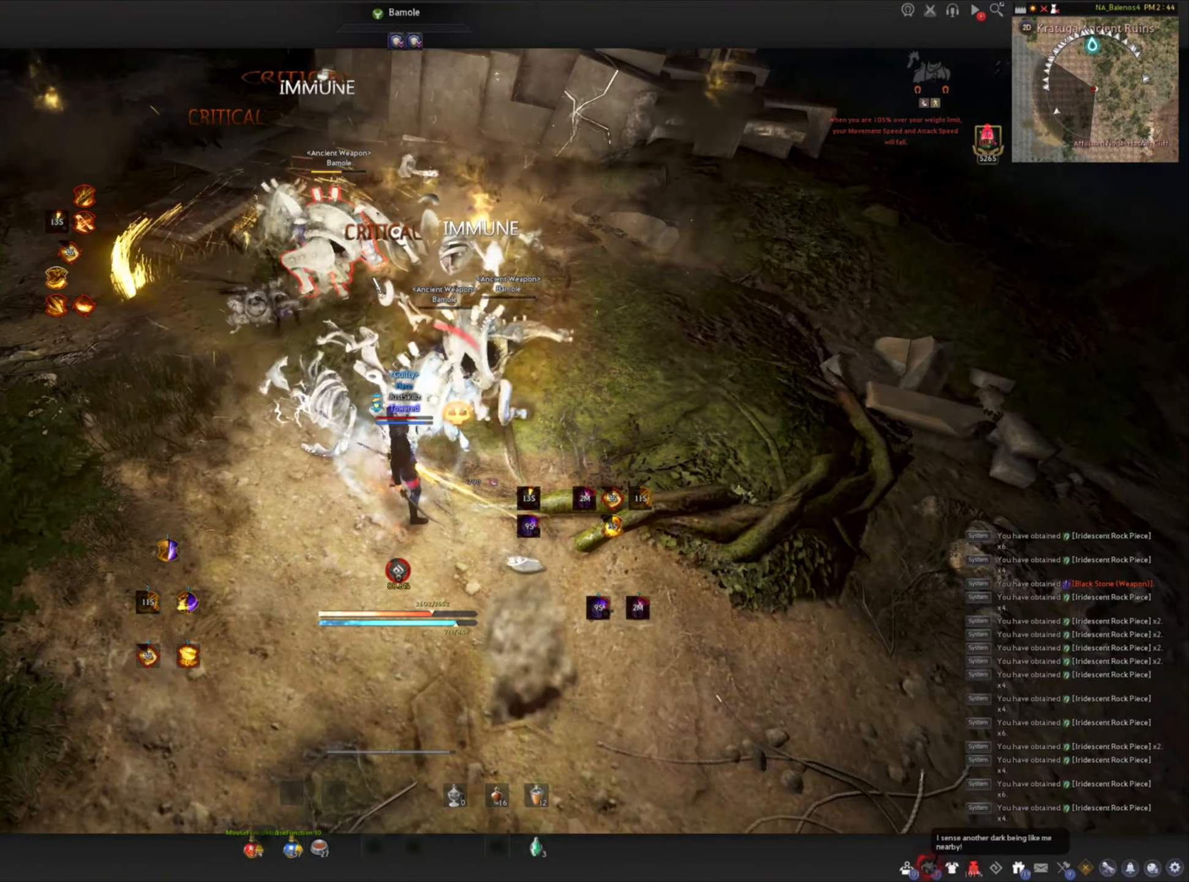
{"keys": [], "mouse": [], "events": [[150, "mouse_left", "up"]]}
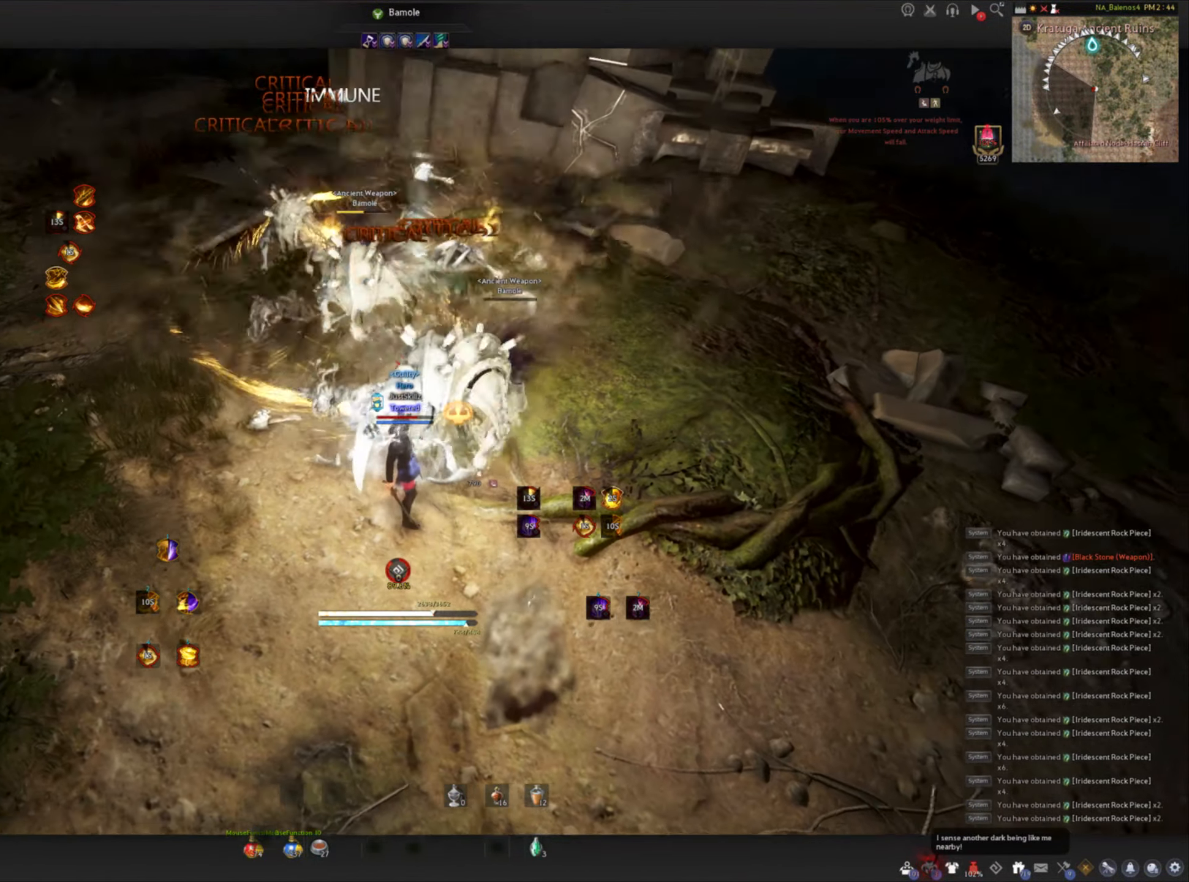
{"keys": [], "mouse": [], "events": []}